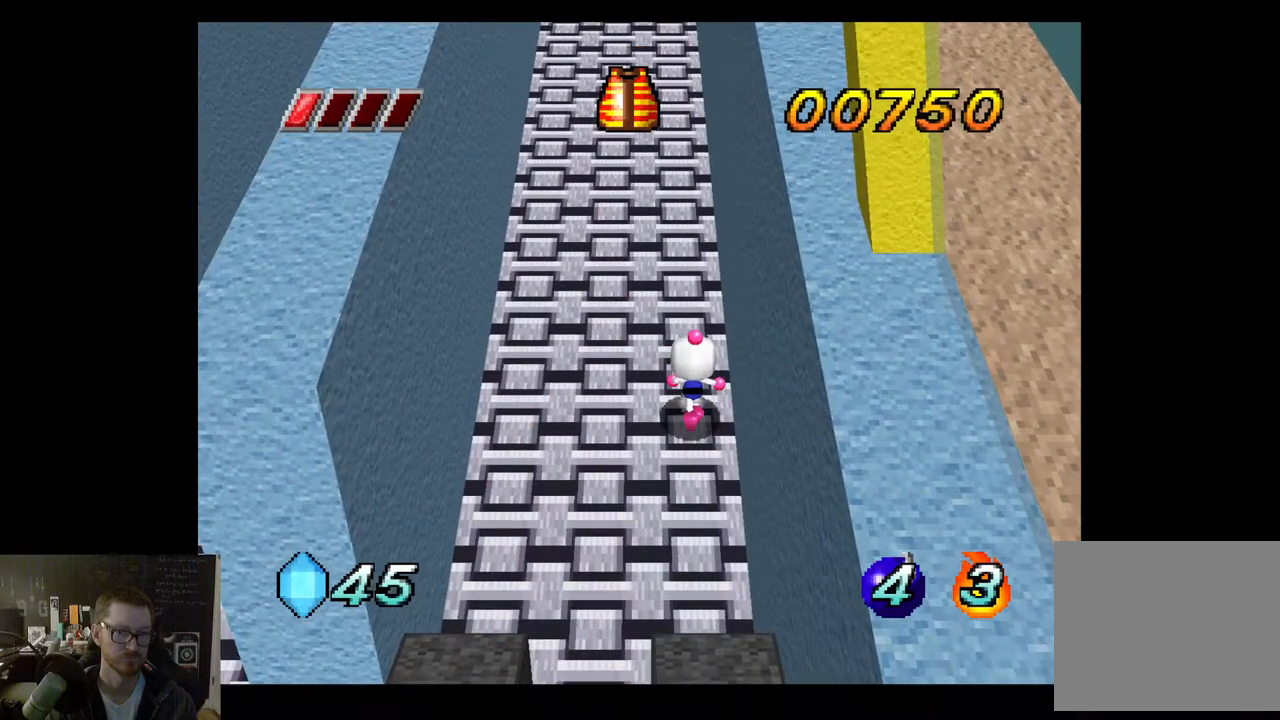
Gameplay with a controller (Xbox layout); each line is a JSON object with the inputs held at the frame after it. "events" lists button and stick changes between this image and that frame as [ms after this image, input, new state], when the widget could be followed in between.
{"buttons": [], "left_stick": "center", "right_stick": "center", "events": [[333, "left_stick", "center"]]}
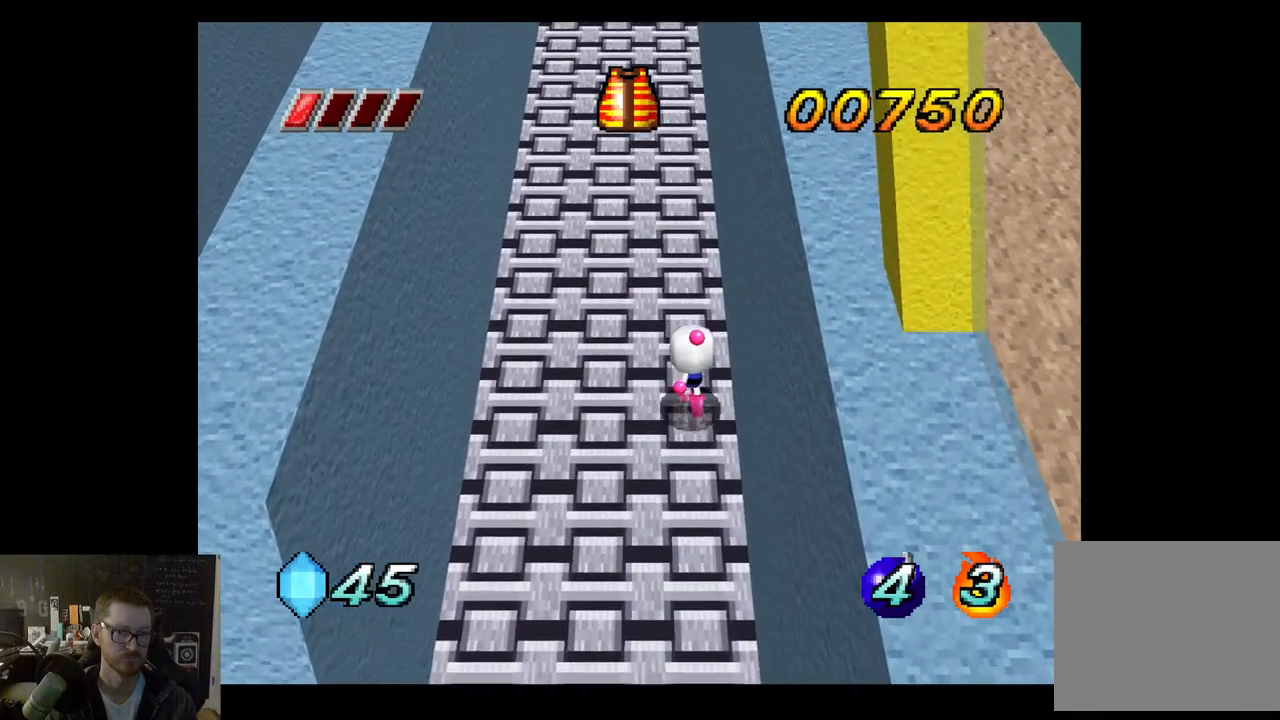
{"buttons": [], "left_stick": "center", "right_stick": "center", "events": [[117, "left_stick", "down"], [217, "left_stick", "center"], [250, "X", "down"], [333, "X", "up"]]}
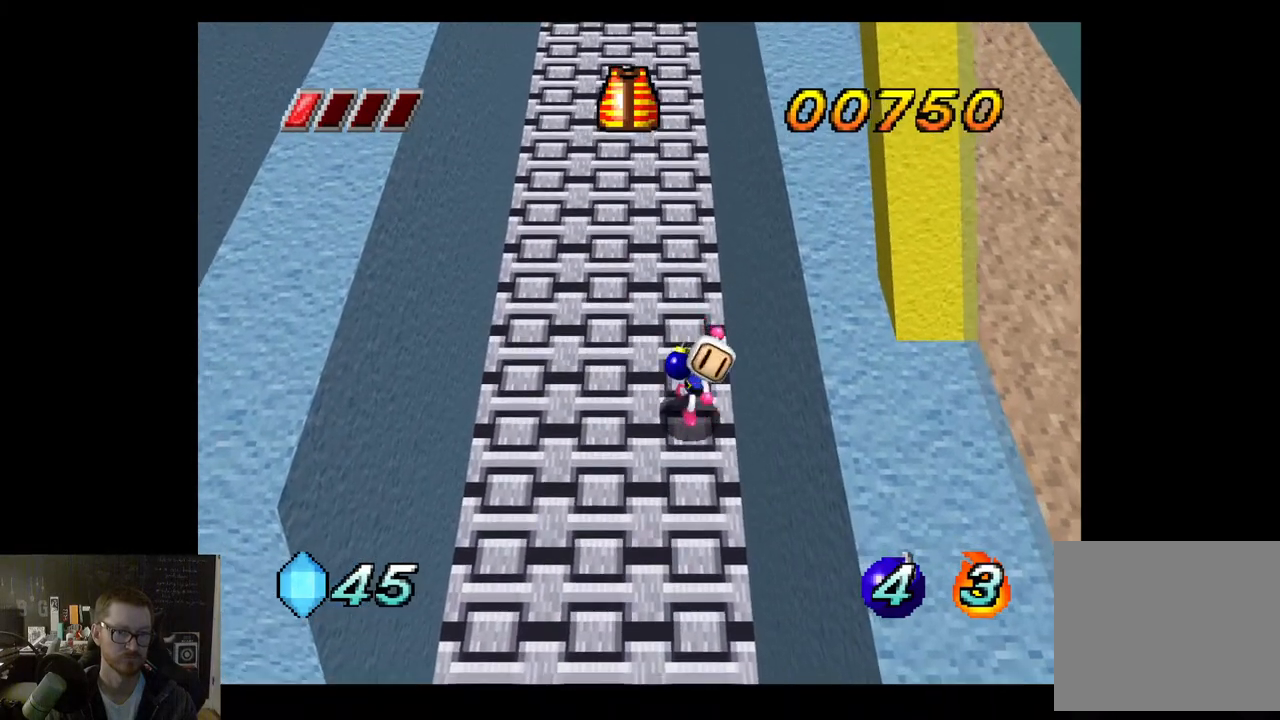
{"buttons": [], "left_stick": "center", "right_stick": "center", "events": []}
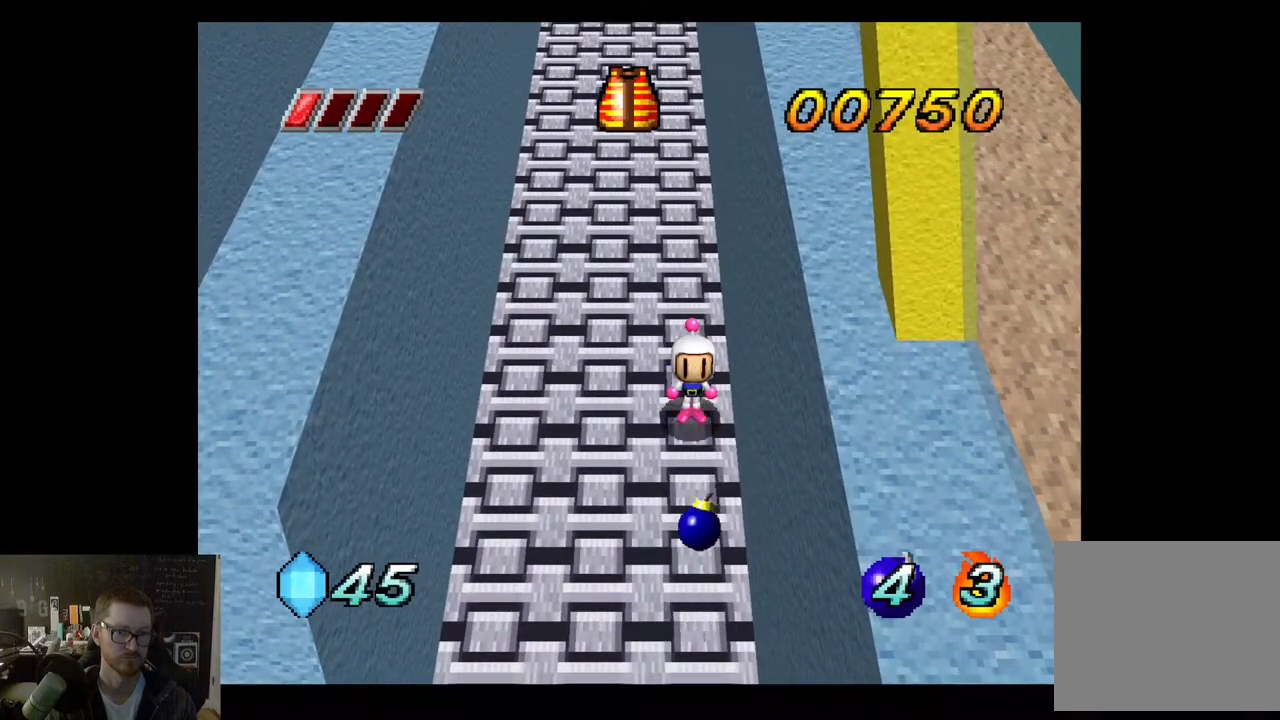
{"buttons": [], "left_stick": "up-left", "right_stick": "center", "events": [[83, "left_stick", "up-left"]]}
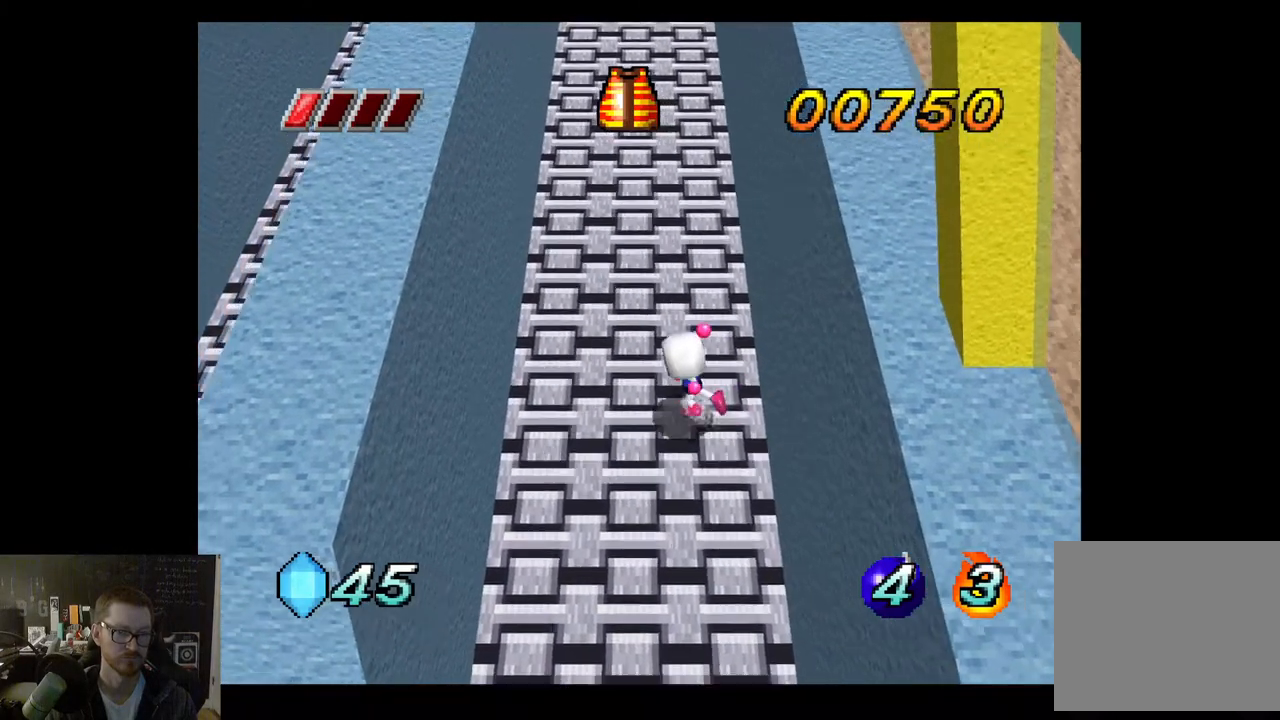
{"buttons": [], "left_stick": "down", "right_stick": "center", "events": [[33, "left_stick", "left"], [483, "left_stick", "down"]]}
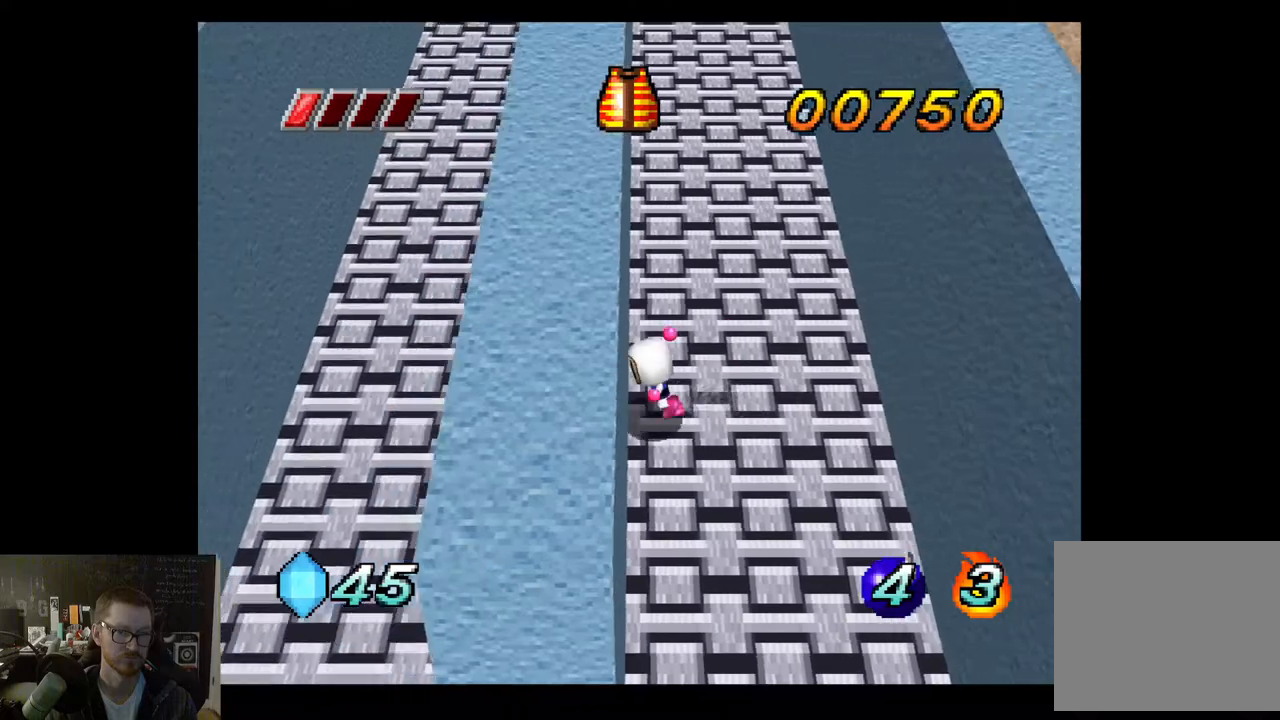
{"buttons": [], "left_stick": "center", "right_stick": "center", "events": [[100, "left_stick", "center"], [350, "X", "down"], [417, "X", "up"]]}
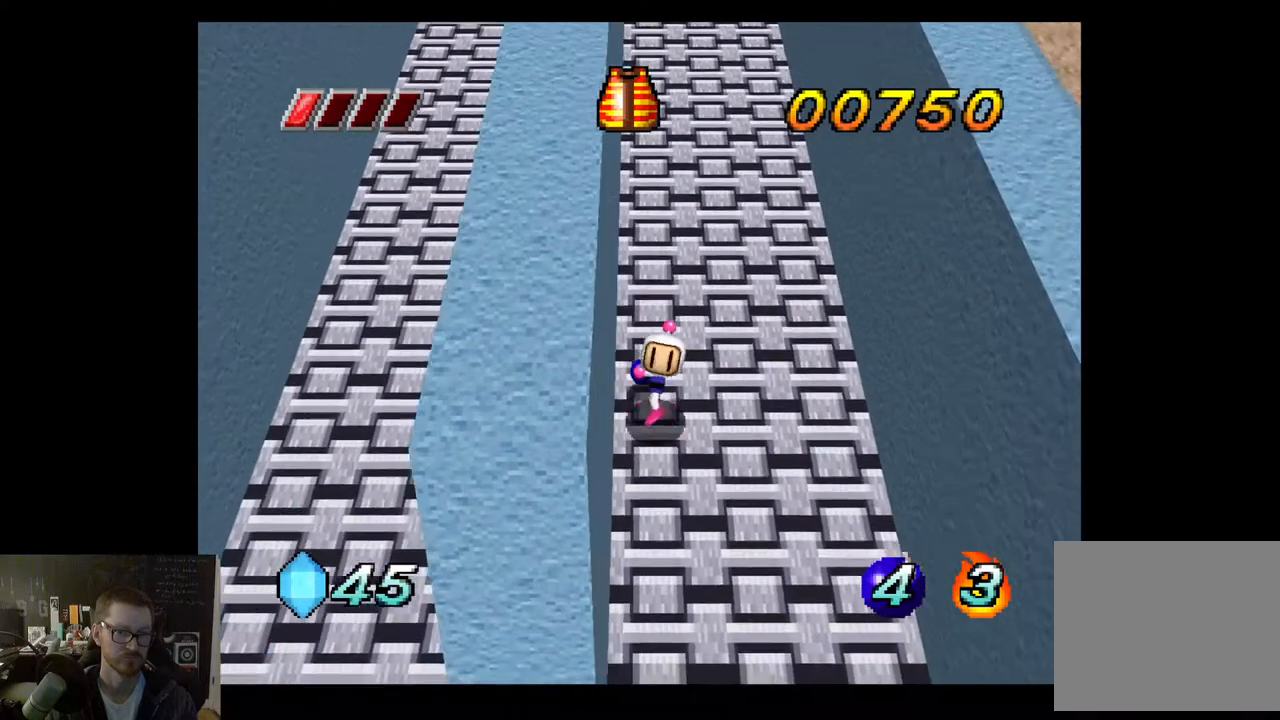
{"buttons": [], "left_stick": "center", "right_stick": "center", "events": []}
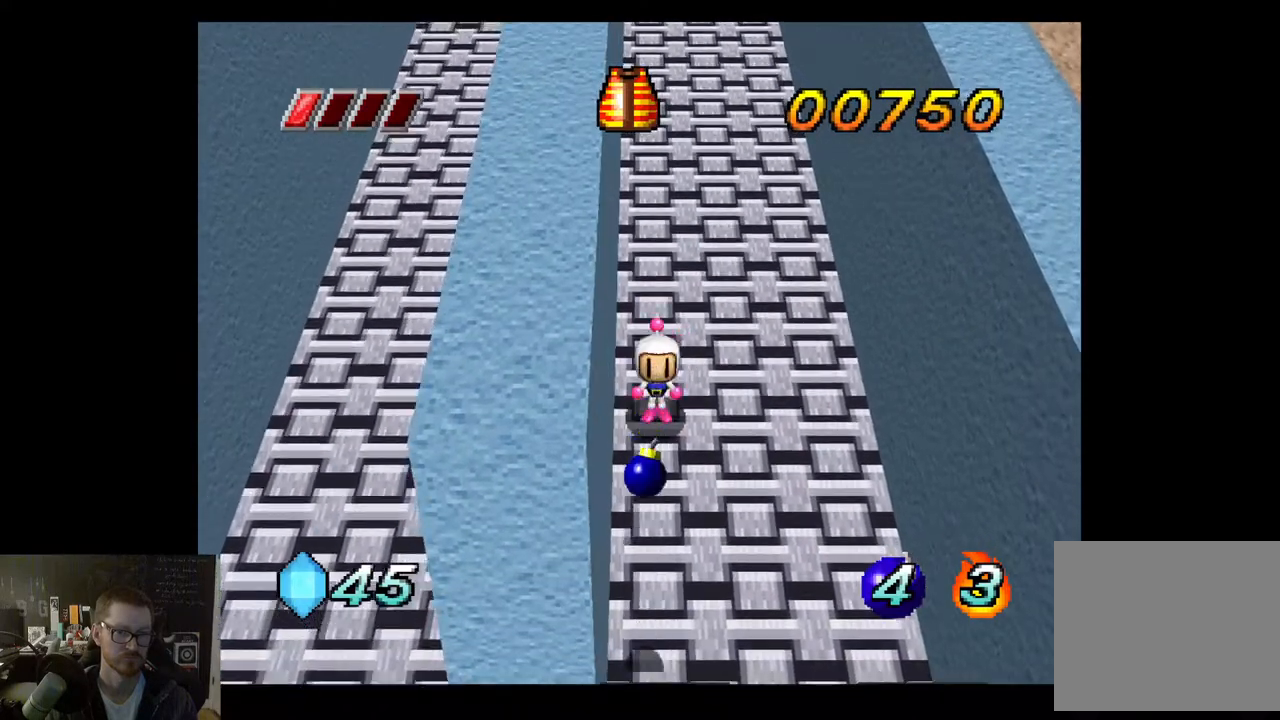
{"buttons": [], "left_stick": "center", "right_stick": "center", "events": []}
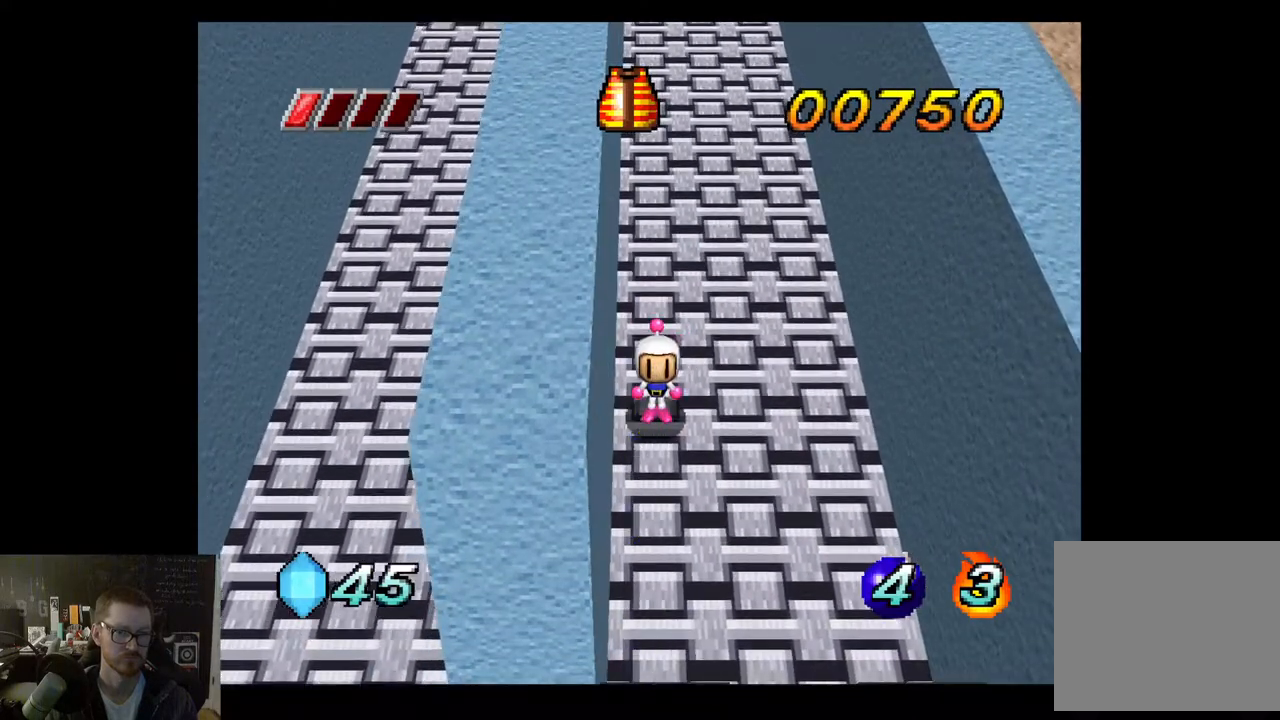
{"buttons": [], "left_stick": "down", "right_stick": "center", "events": [[117, "left_stick", "down"]]}
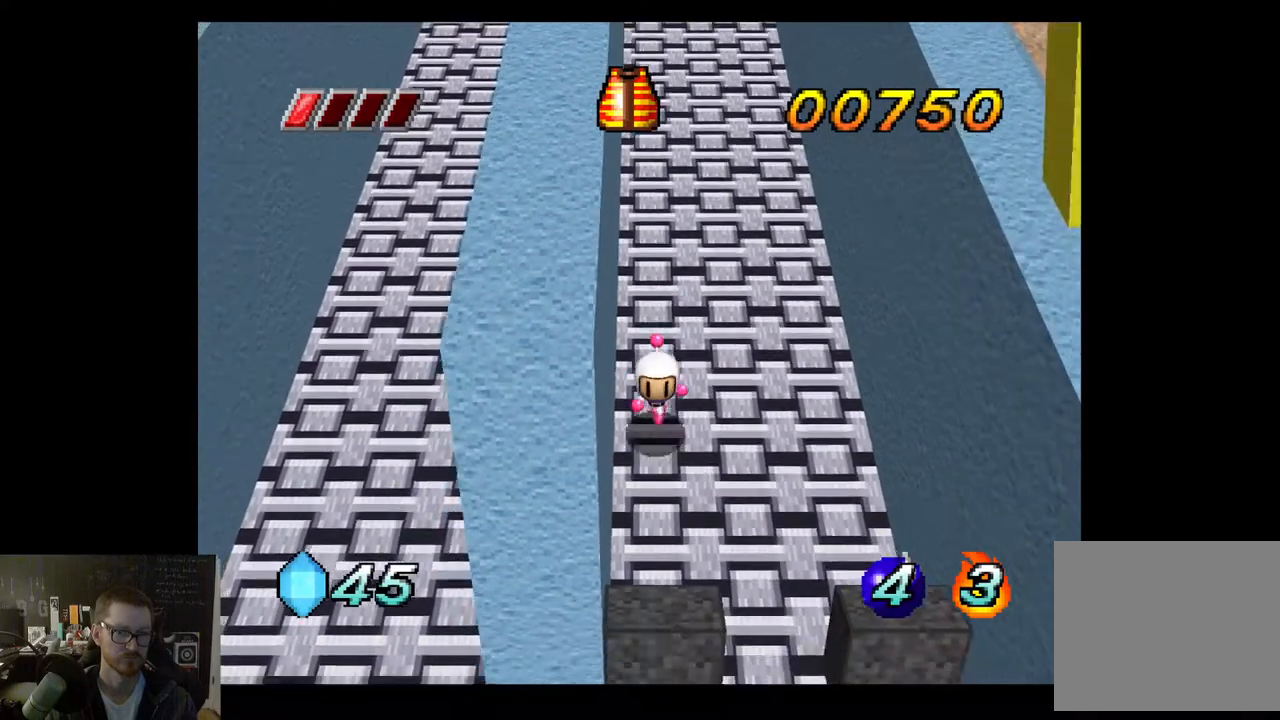
{"buttons": [], "left_stick": "down", "right_stick": "center", "events": [[100, "A", "down"], [233, "A", "up"]]}
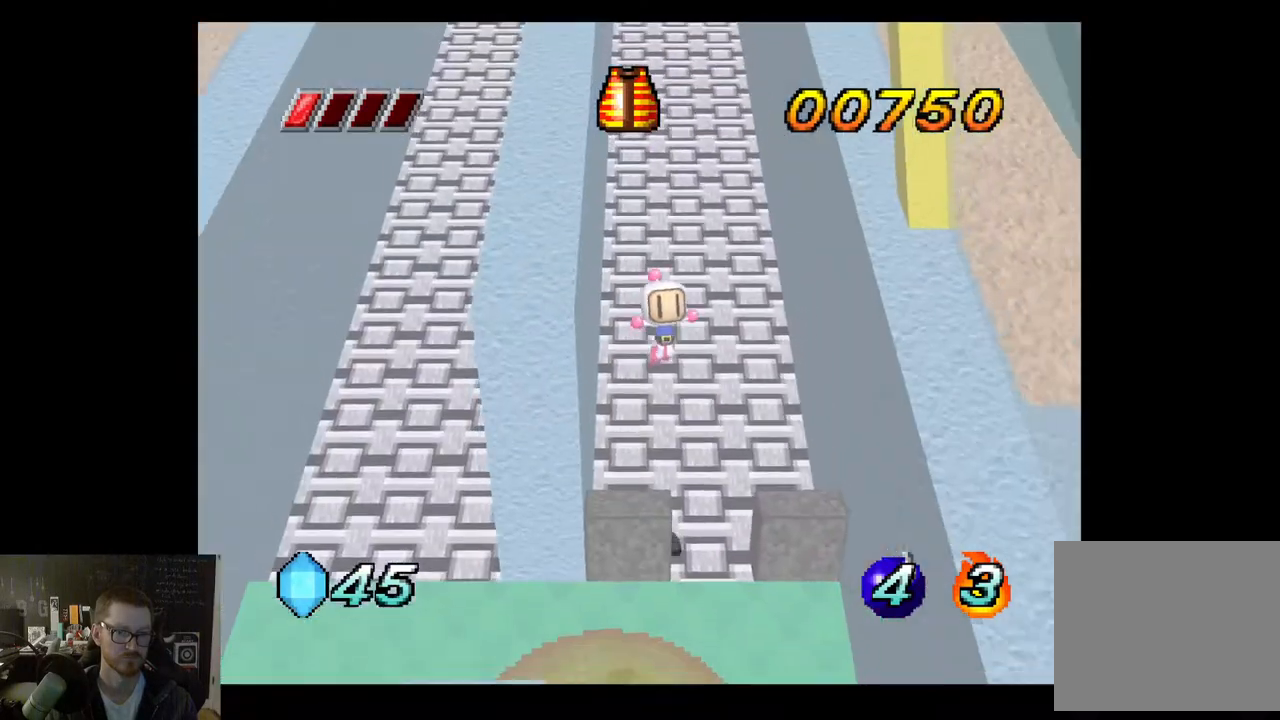
{"buttons": [], "left_stick": "center", "right_stick": "center", "events": [[117, "left_stick", "center"]]}
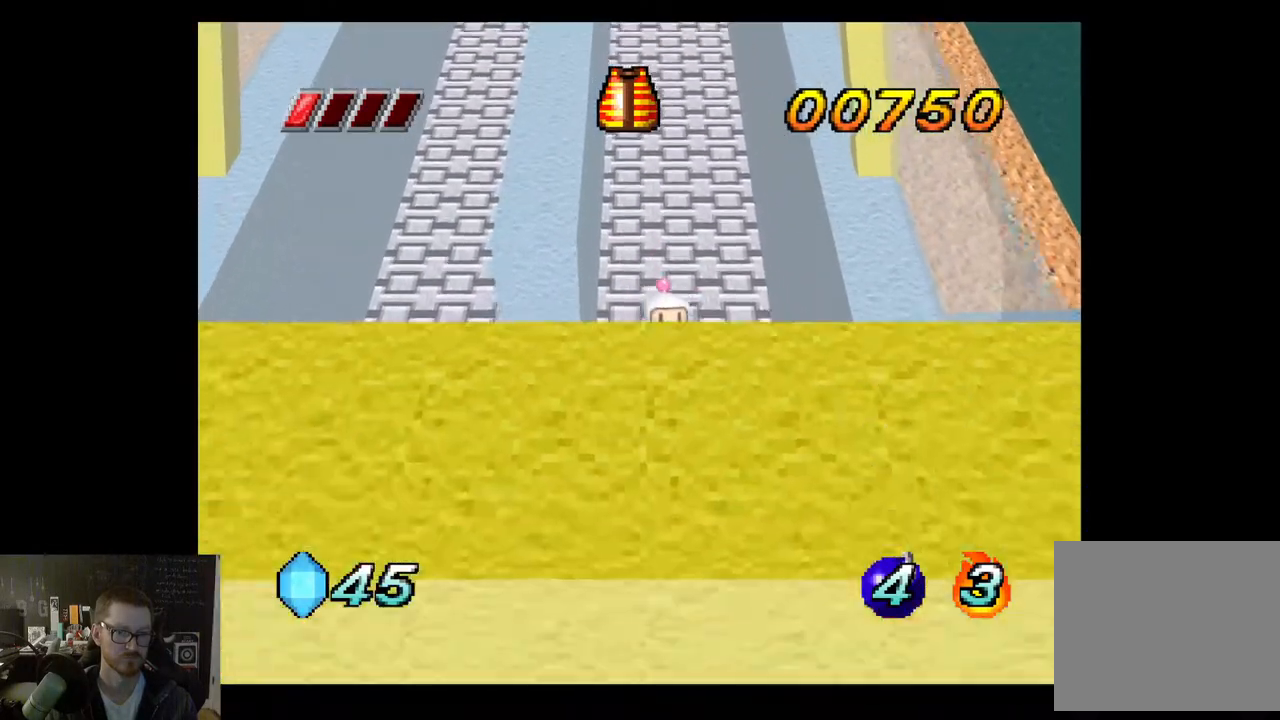
{"buttons": [], "left_stick": "center", "right_stick": "center", "events": []}
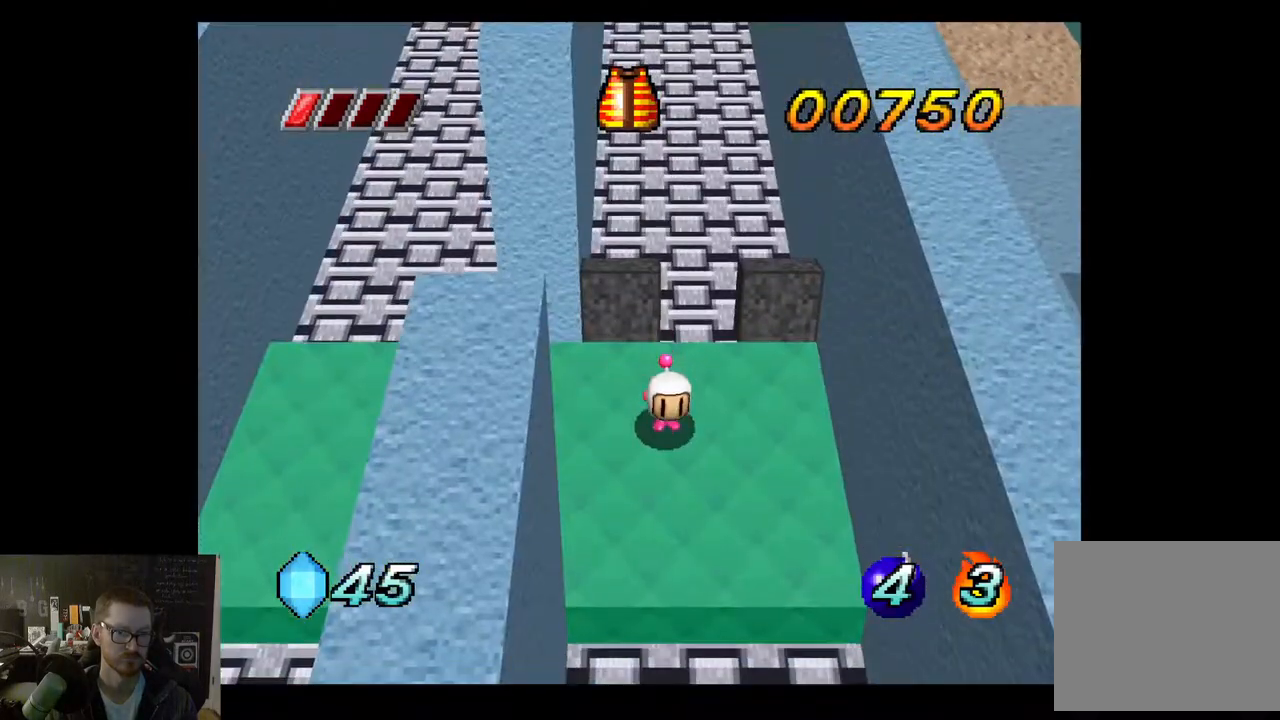
{"buttons": [], "left_stick": "center", "right_stick": "center", "events": [[33, "left_stick", "up"], [167, "left_stick", "center"], [183, "X", "down"], [267, "X", "up"]]}
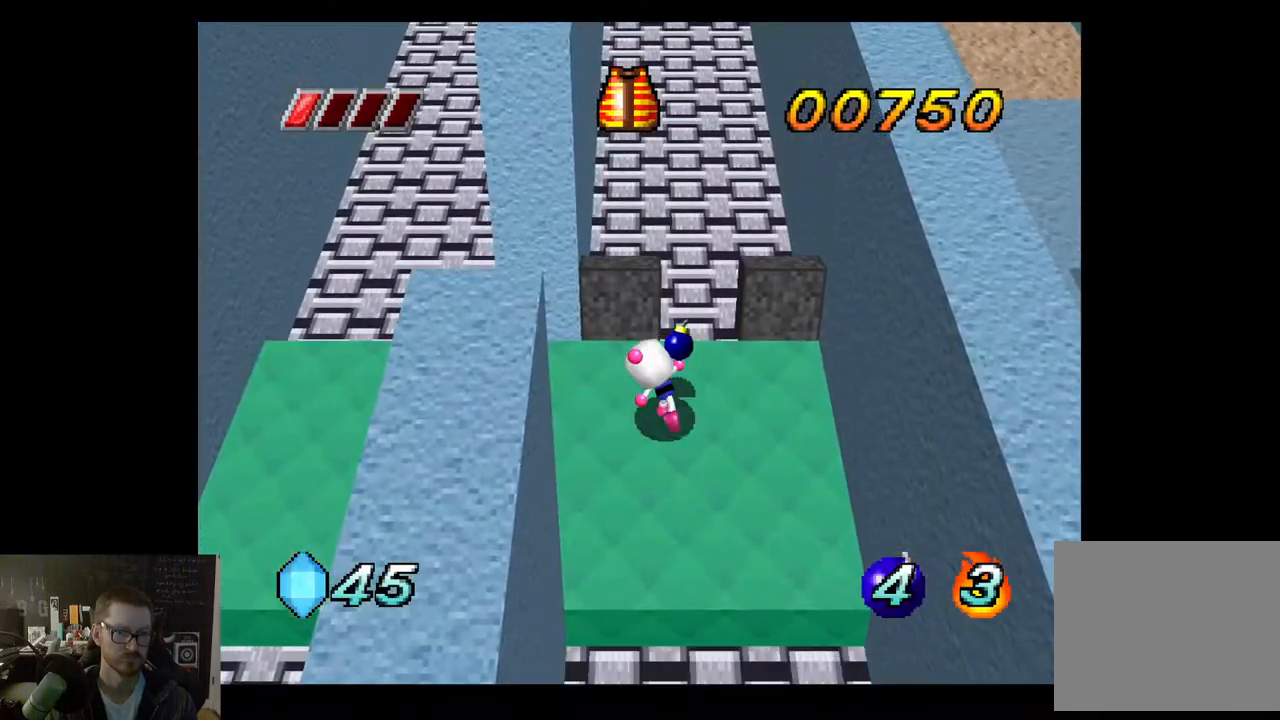
{"buttons": [], "left_stick": "down", "right_stick": "center", "events": [[83, "left_stick", "down"]]}
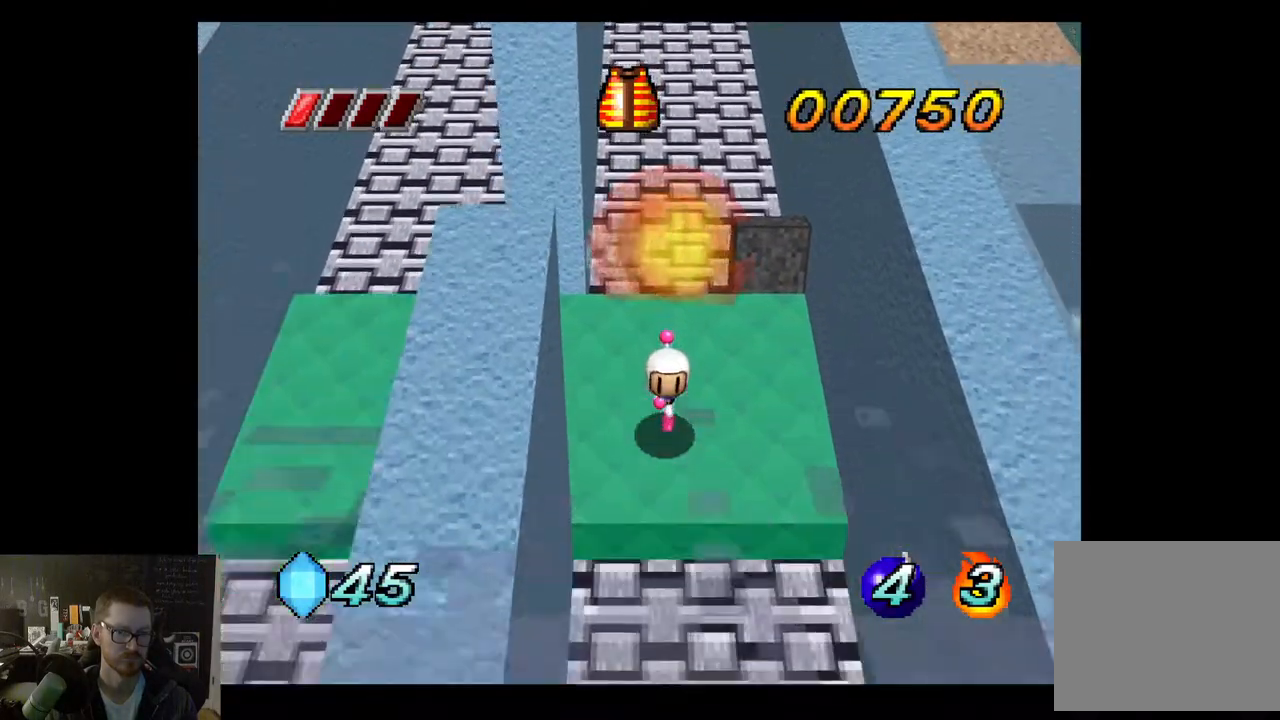
{"buttons": [], "left_stick": "right", "right_stick": "center", "events": [[17, "left_stick", "center"], [333, "left_stick", "right"]]}
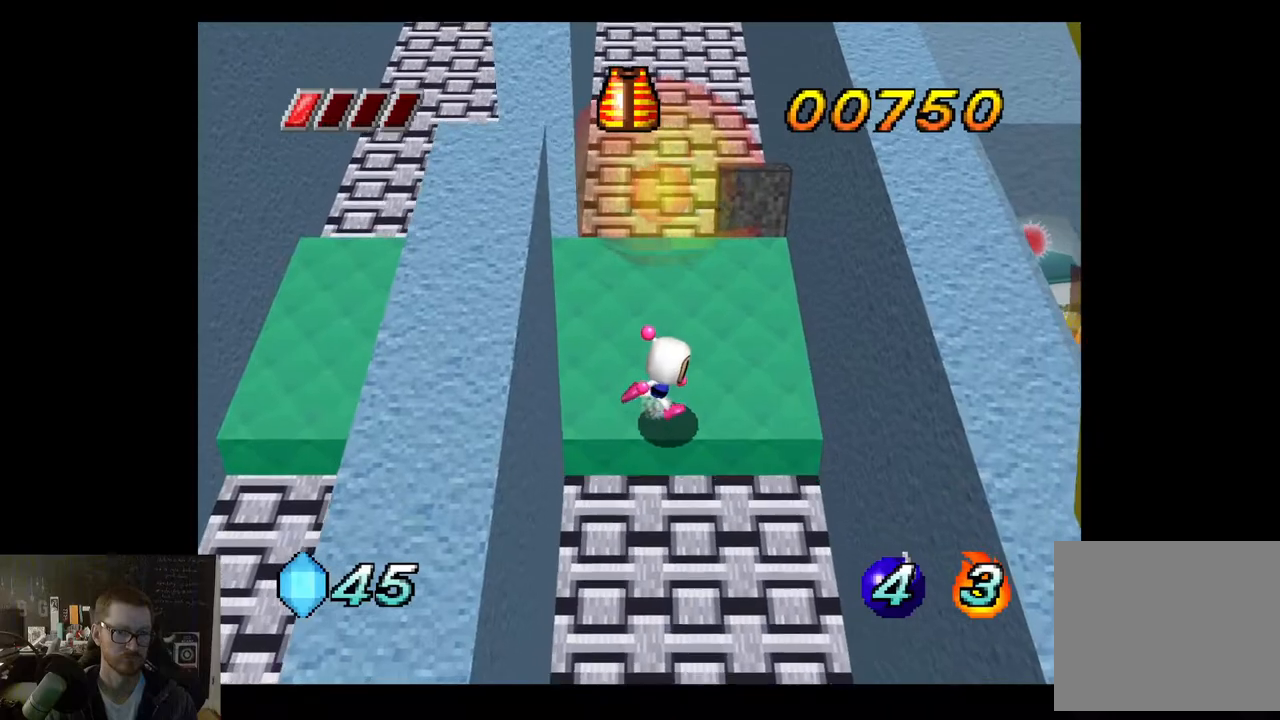
{"buttons": ["X"], "left_stick": "up", "right_stick": "center", "events": [[117, "left_stick", "center"], [400, "left_stick", "up"], [483, "X", "down"]]}
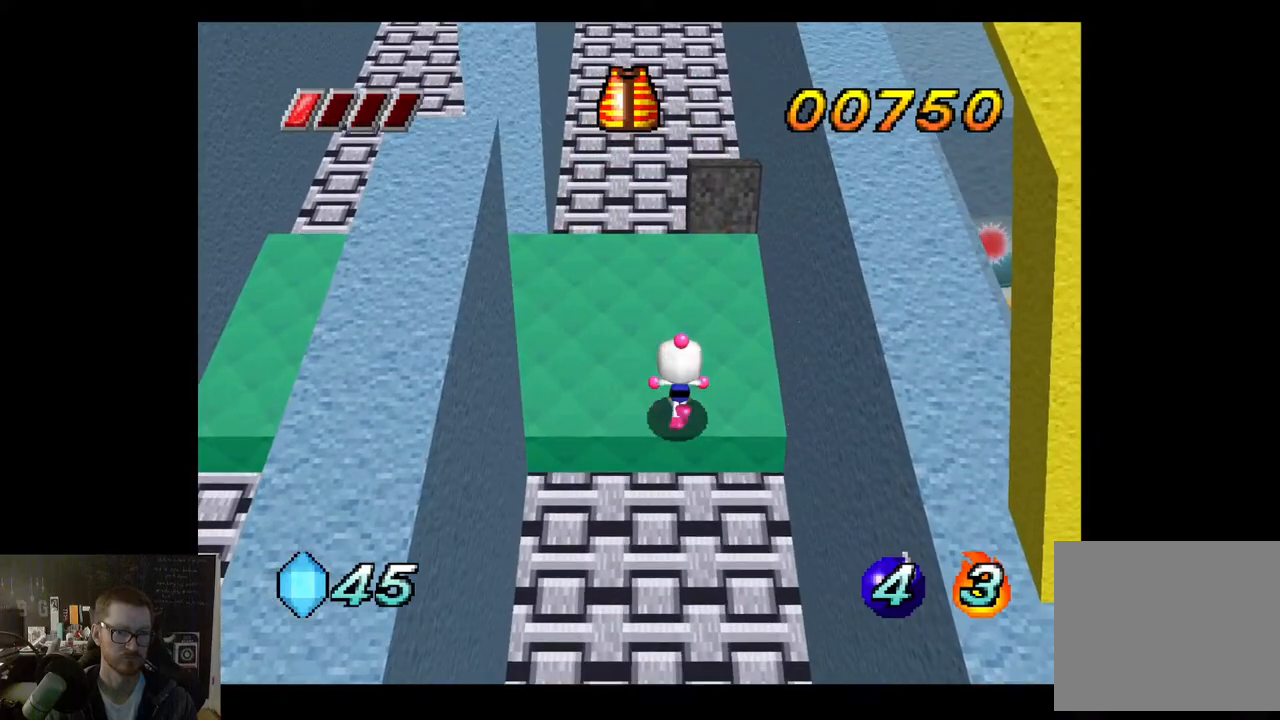
{"buttons": [], "left_stick": "center", "right_stick": "center", "events": [[33, "left_stick", "center"], [67, "X", "up"]]}
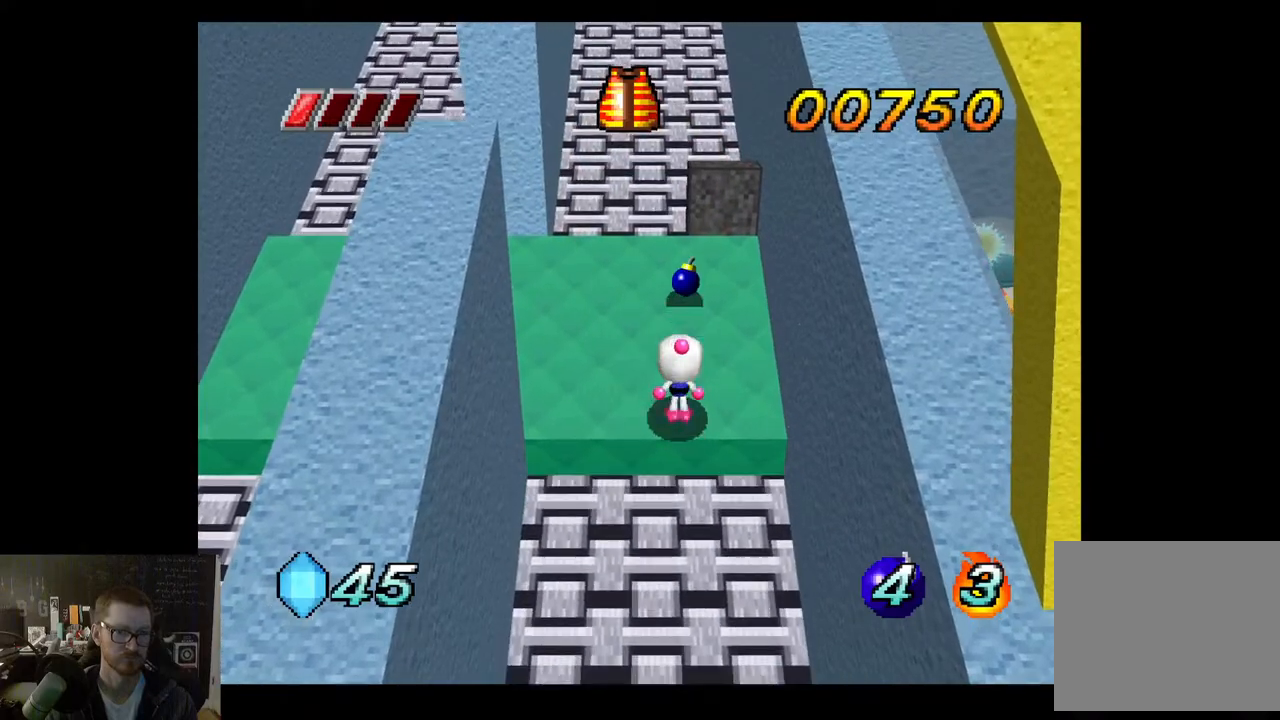
{"buttons": [], "left_stick": "center", "right_stick": "center", "events": []}
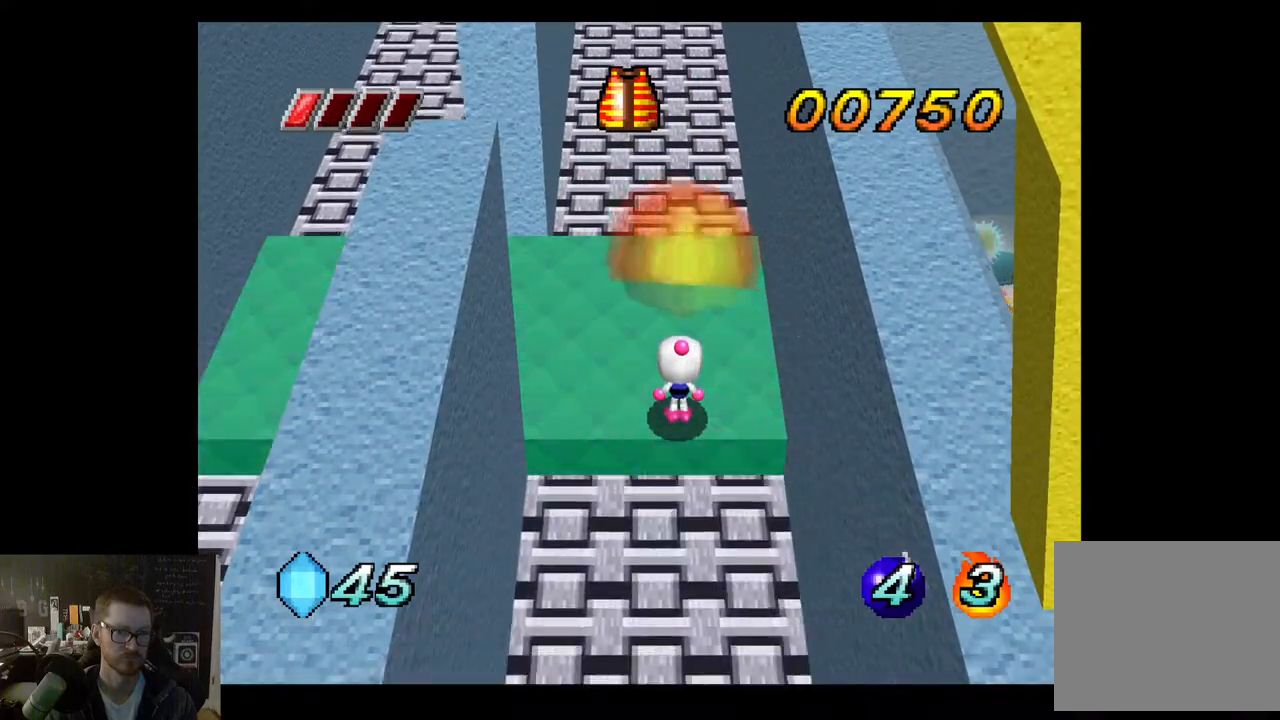
{"buttons": [], "left_stick": "down", "right_stick": "center", "events": [[217, "left_stick", "up"], [400, "left_stick", "center"], [450, "left_stick", "down"]]}
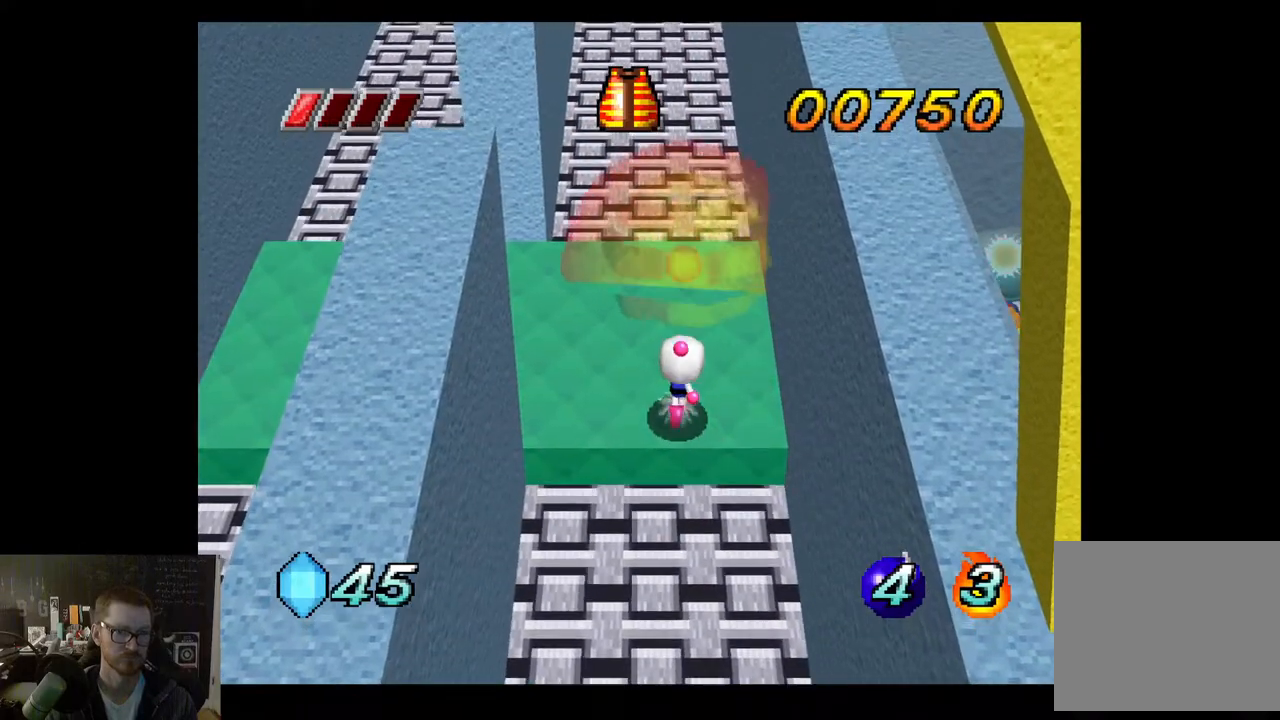
{"buttons": [], "left_stick": "down", "right_stick": "center", "events": []}
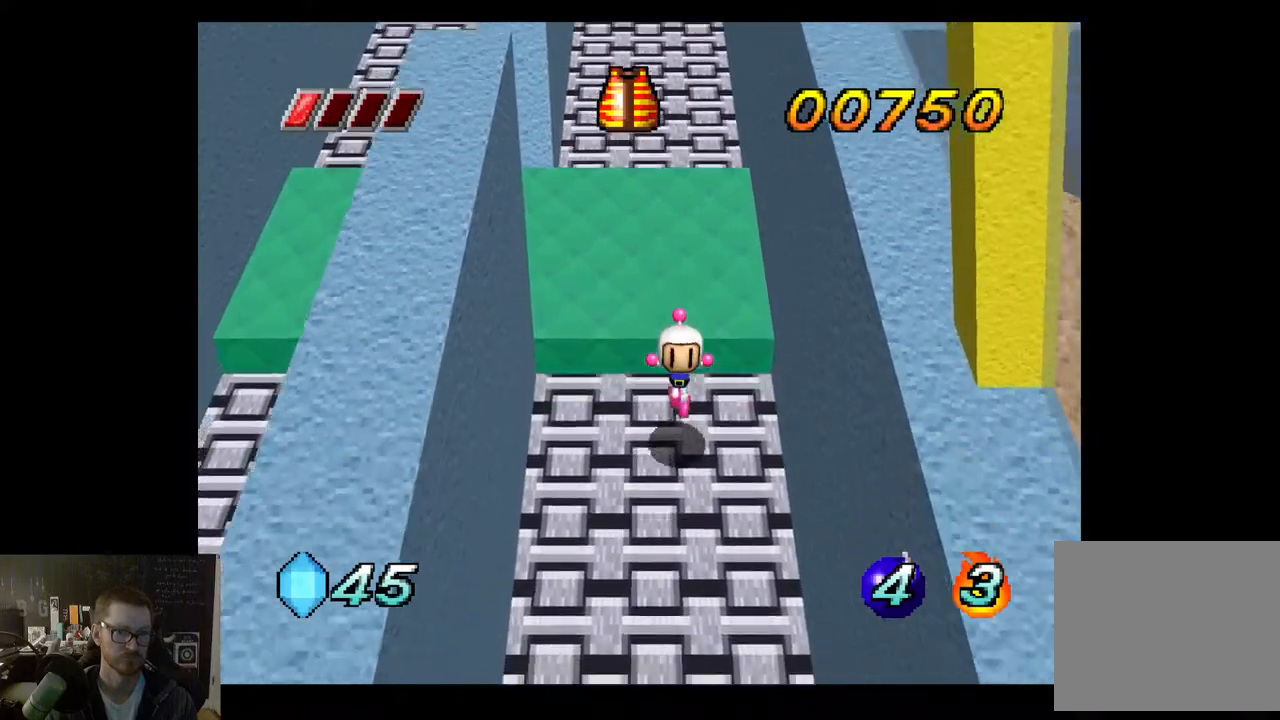
{"buttons": [], "left_stick": "center", "right_stick": "center", "events": [[117, "left_stick", "center"]]}
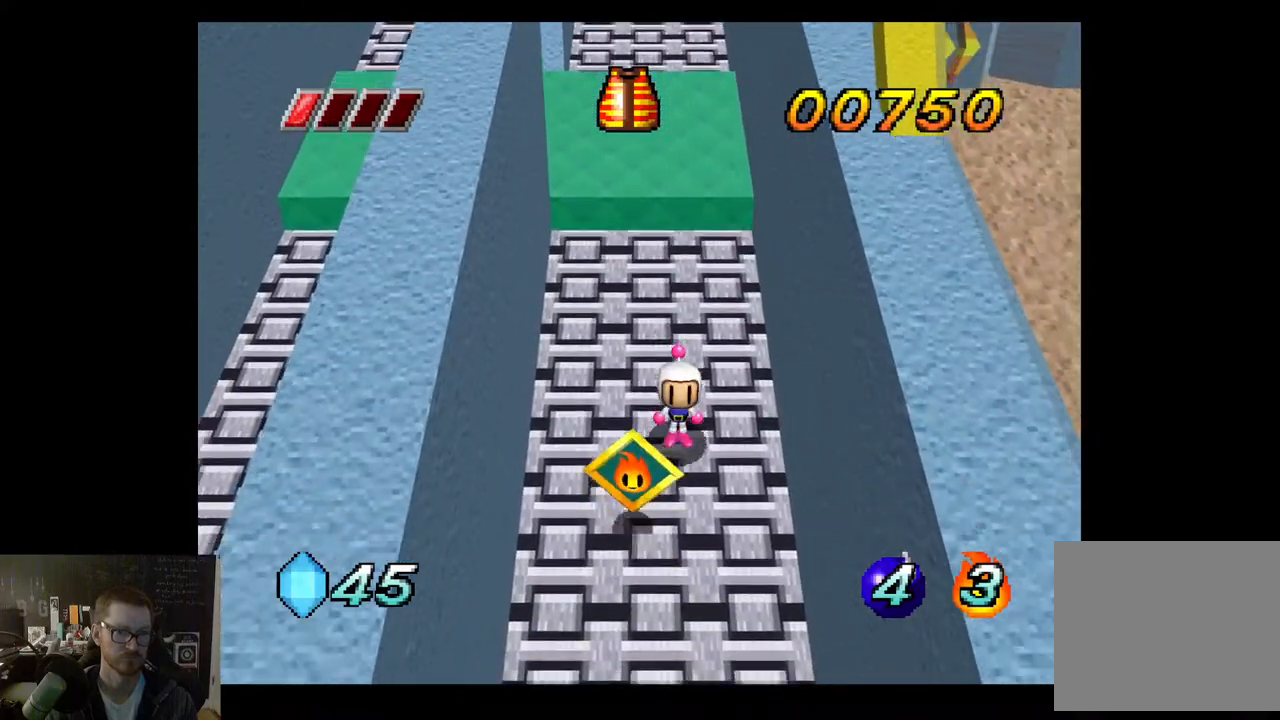
{"buttons": [], "left_stick": "center", "right_stick": "center", "events": []}
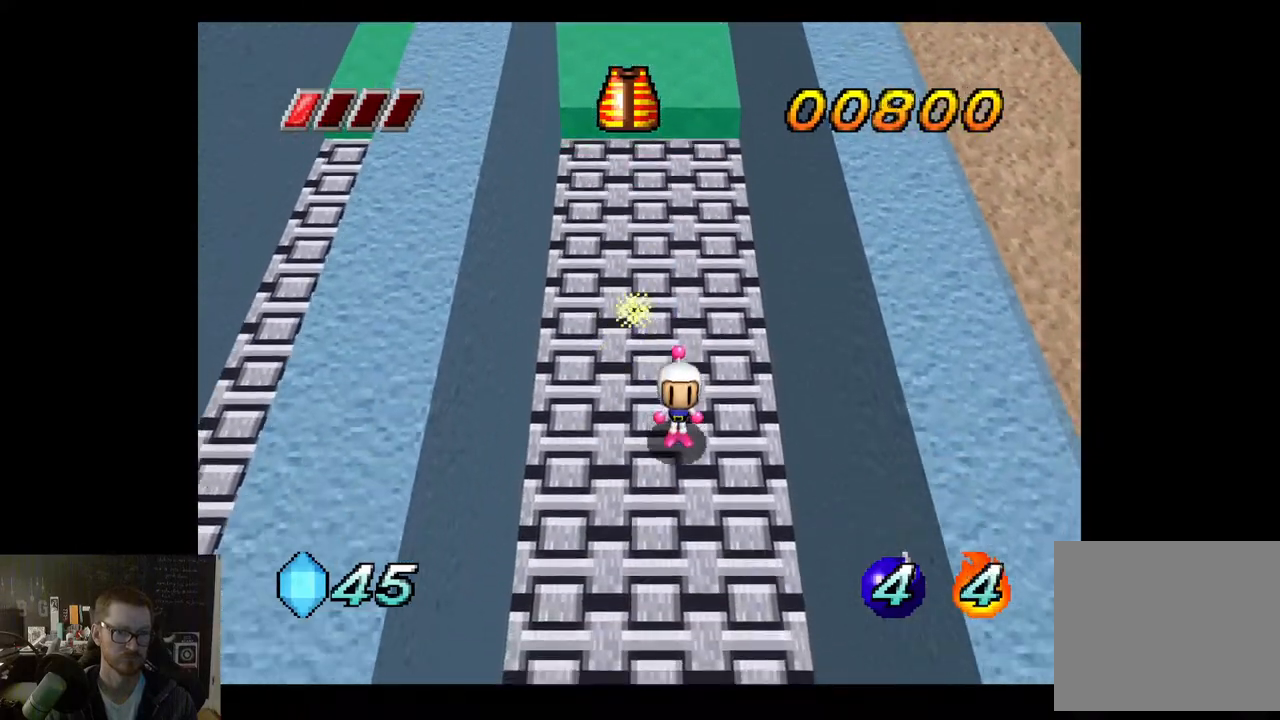
{"buttons": [], "left_stick": "center", "right_stick": "center", "events": []}
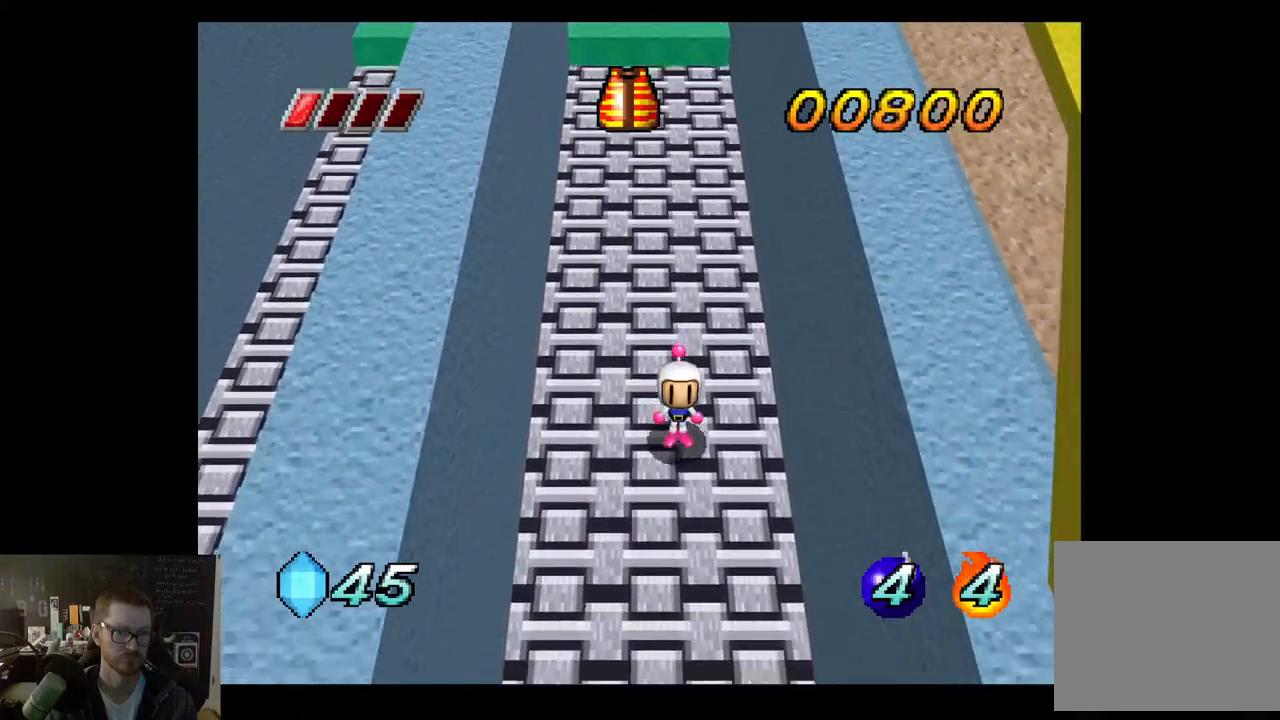
{"buttons": [], "left_stick": "center", "right_stick": "center", "events": []}
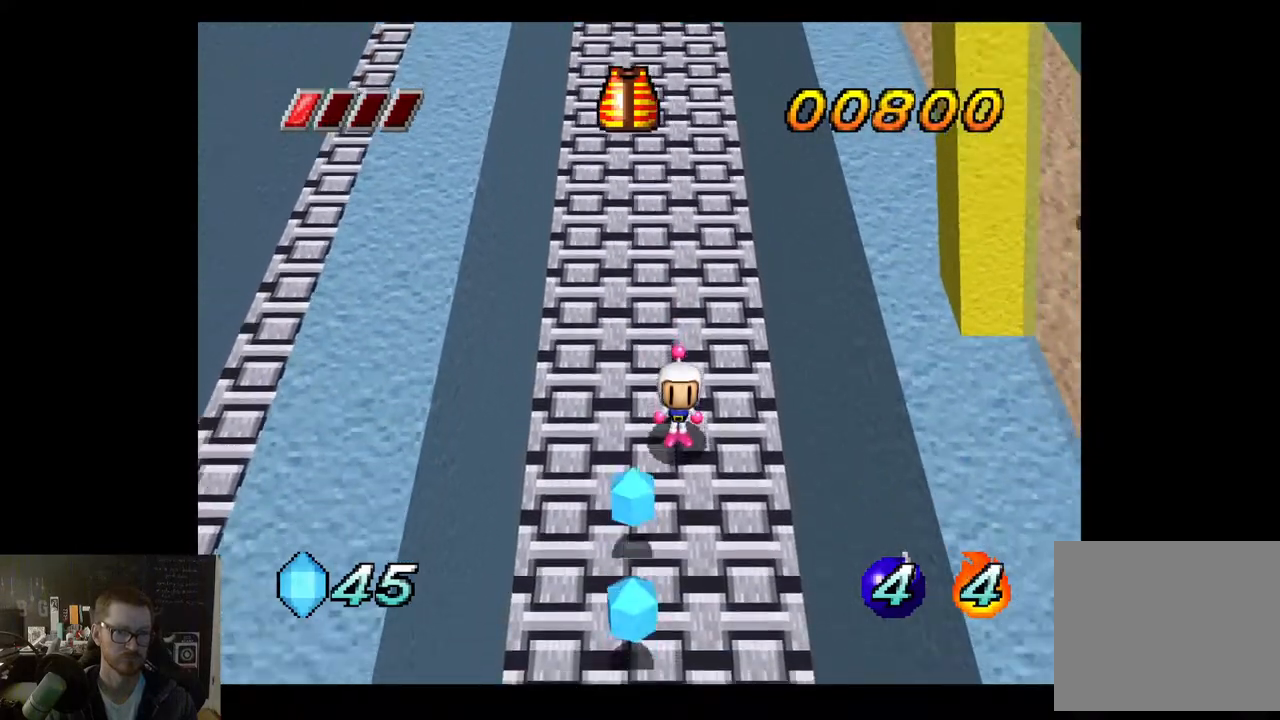
{"buttons": [], "left_stick": "center", "right_stick": "center", "events": []}
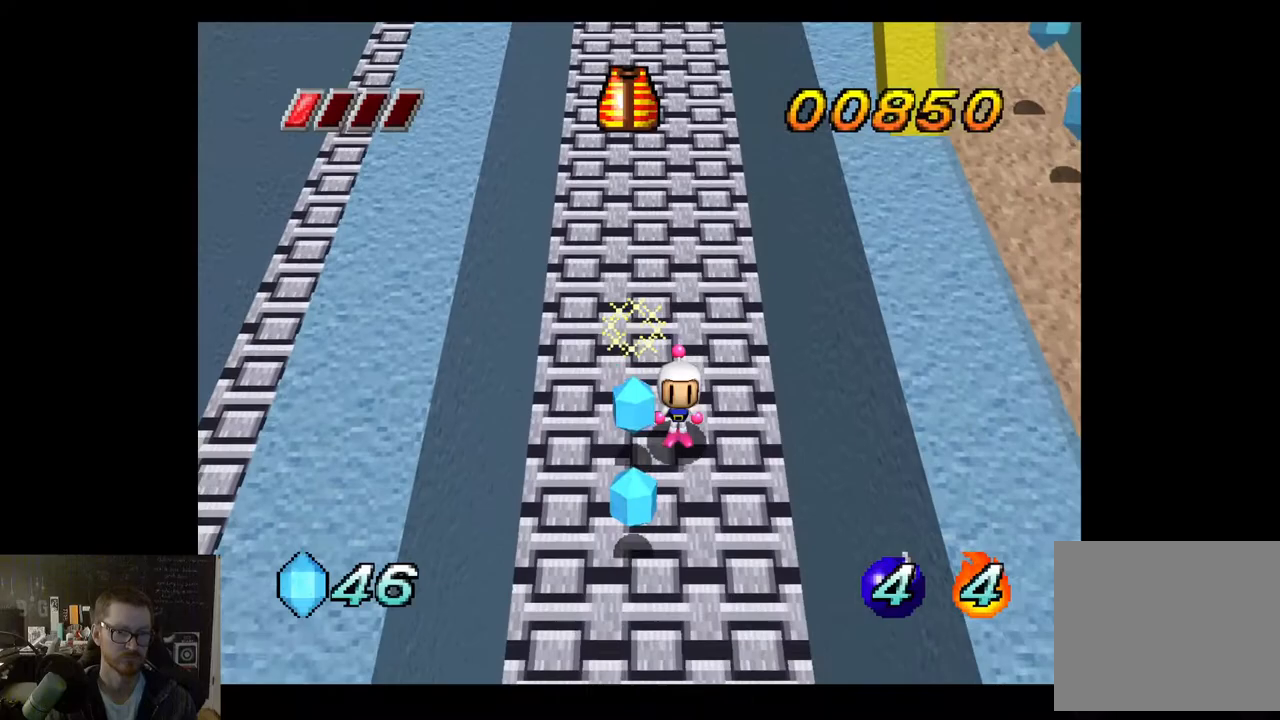
{"buttons": [], "left_stick": "center", "right_stick": "center", "events": []}
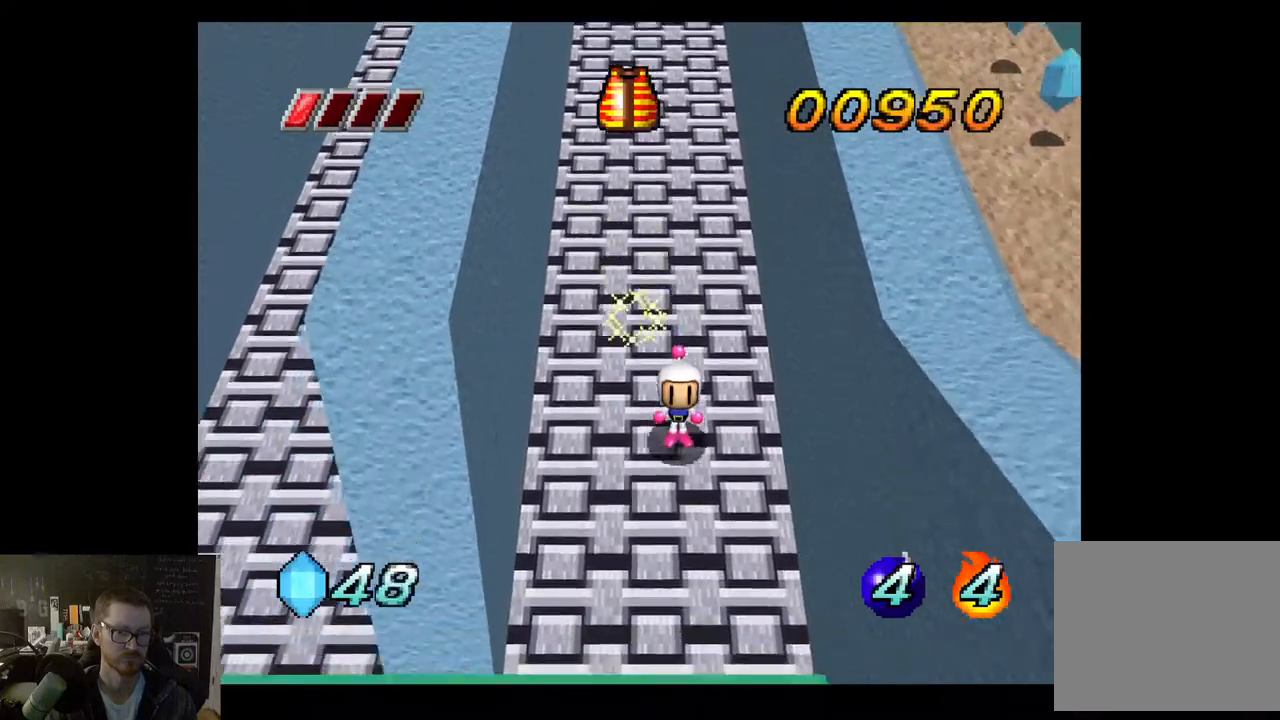
{"buttons": [], "left_stick": "left", "right_stick": "center", "events": [[317, "A", "down"], [433, "A", "up"], [450, "left_stick", "left"]]}
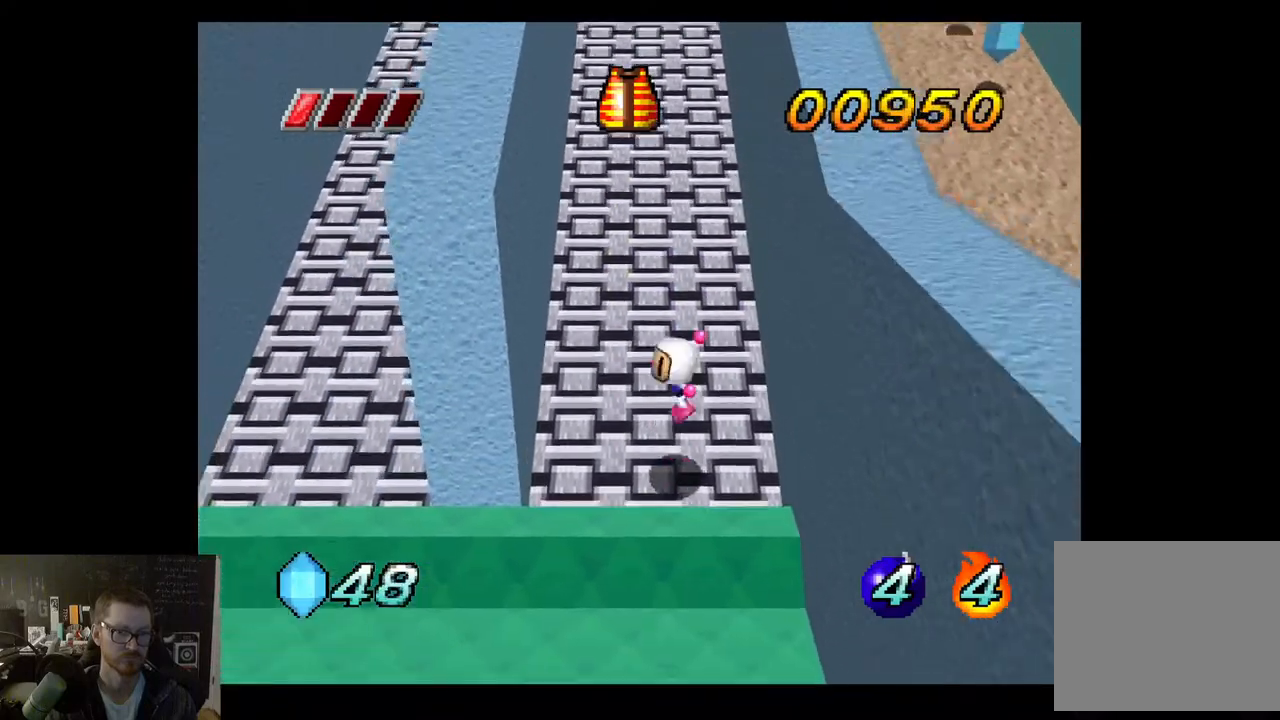
{"buttons": [], "left_stick": "down-left", "right_stick": "center", "events": [[83, "left_stick", "down-left"]]}
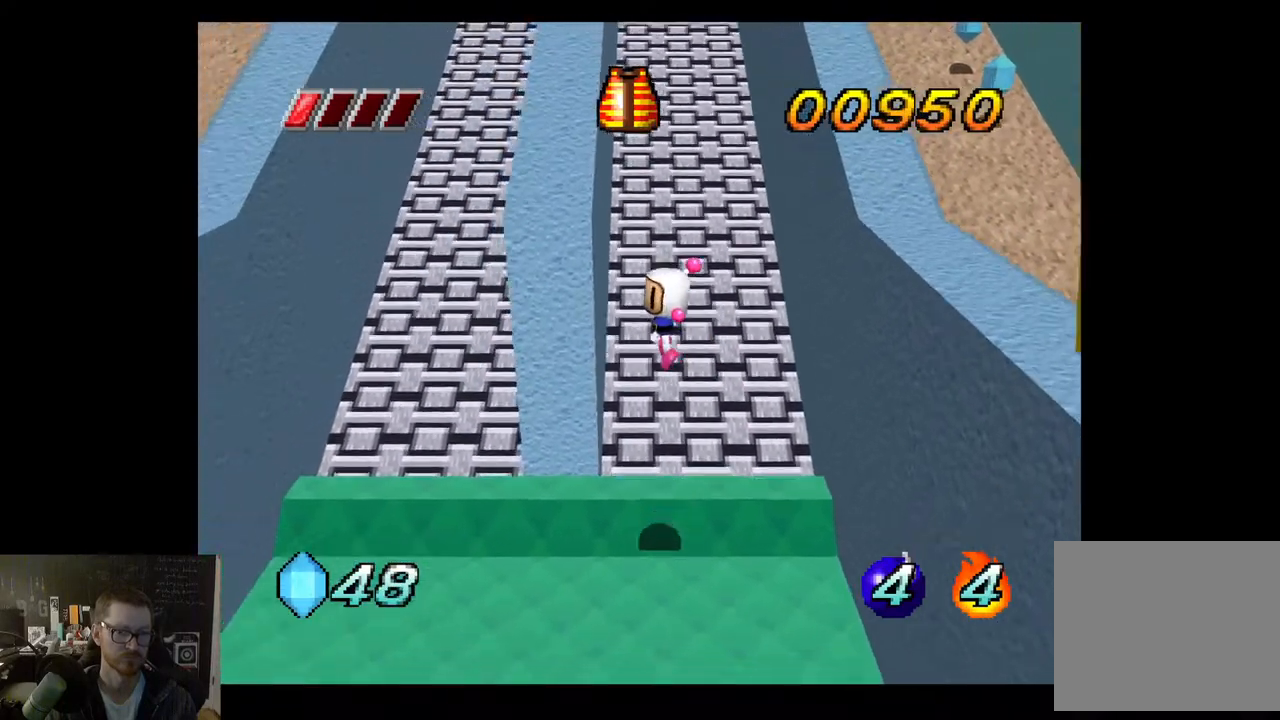
{"buttons": [], "left_stick": "up", "right_stick": "center", "events": [[483, "left_stick", "up"]]}
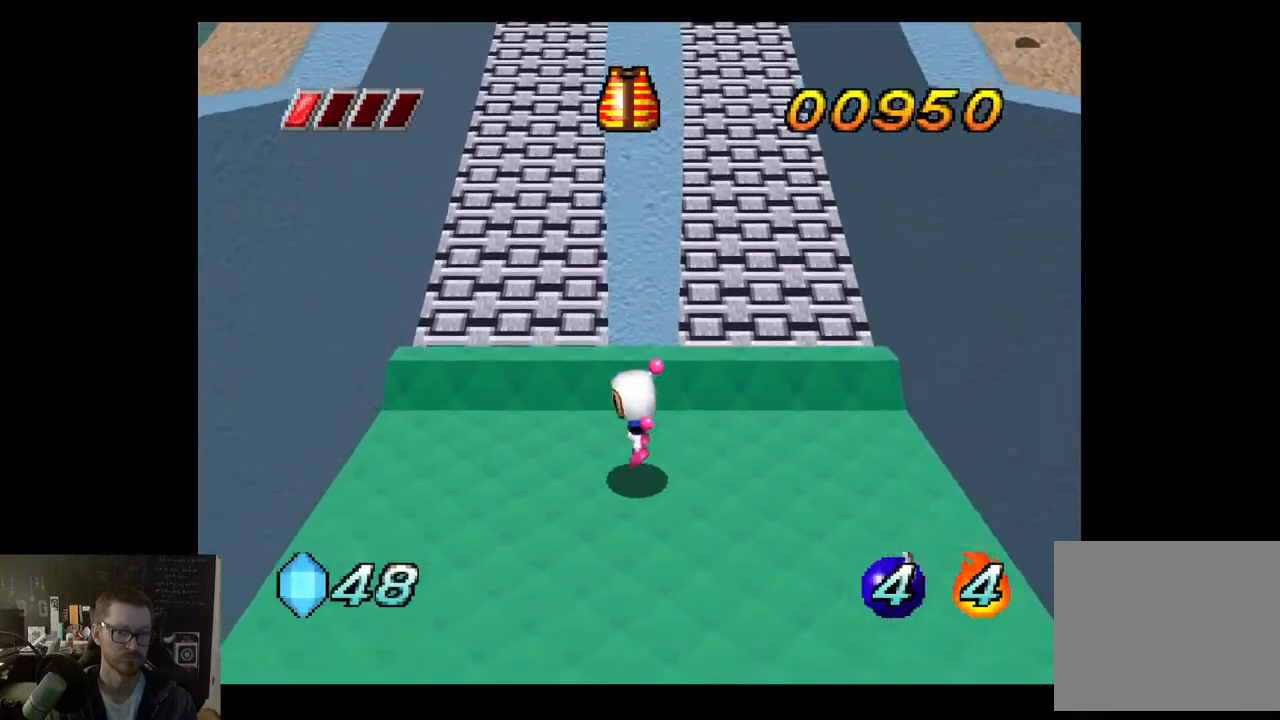
{"buttons": [], "left_stick": "up", "right_stick": "center", "events": [[17, "A", "down"], [233, "A", "up"], [400, "A", "down"], [417, "A", "up"]]}